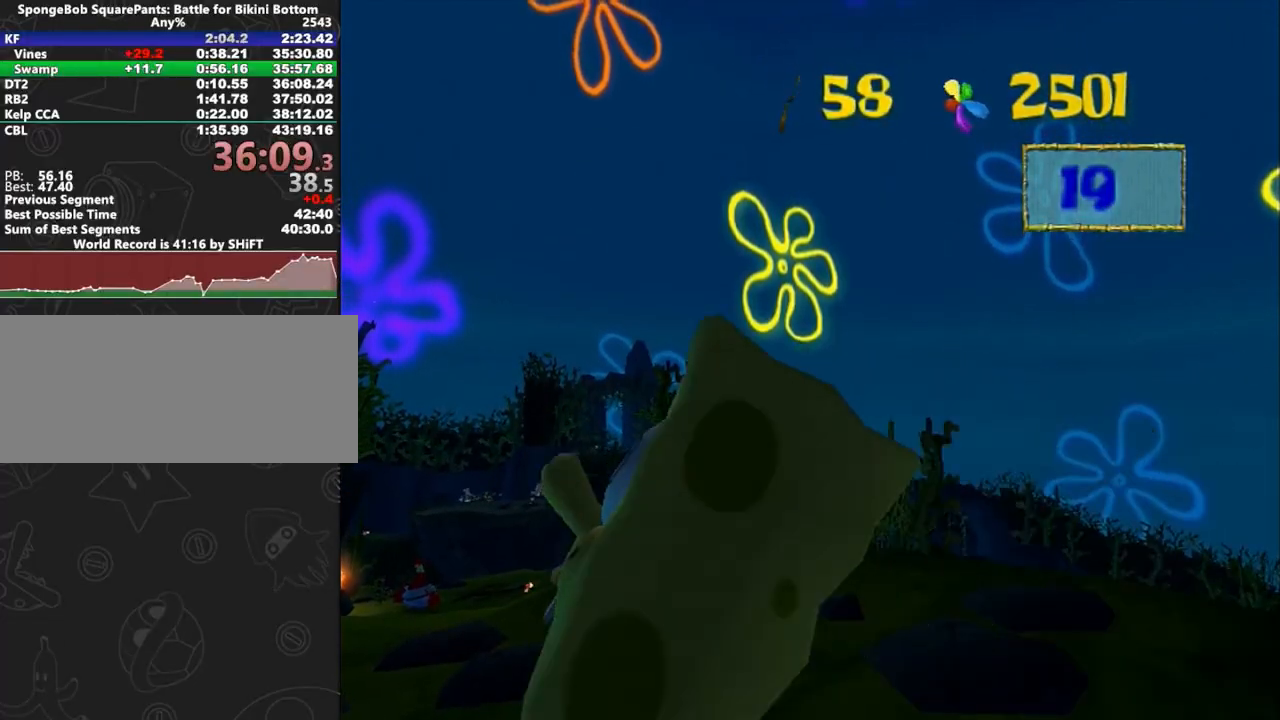
Gameplay with a controller (Xbox layout); each line is a JSON object with the inputs held at the frame after it. "button_events" lists button changes between this image and that frame as [ms after this image, input, new state], when the widget could be followed in between (sticks are given only as held states). Not read: L2 L3 R2 R3.
{"buttons": [], "left_stick": "up-left", "right_stick": "right", "button_events": []}
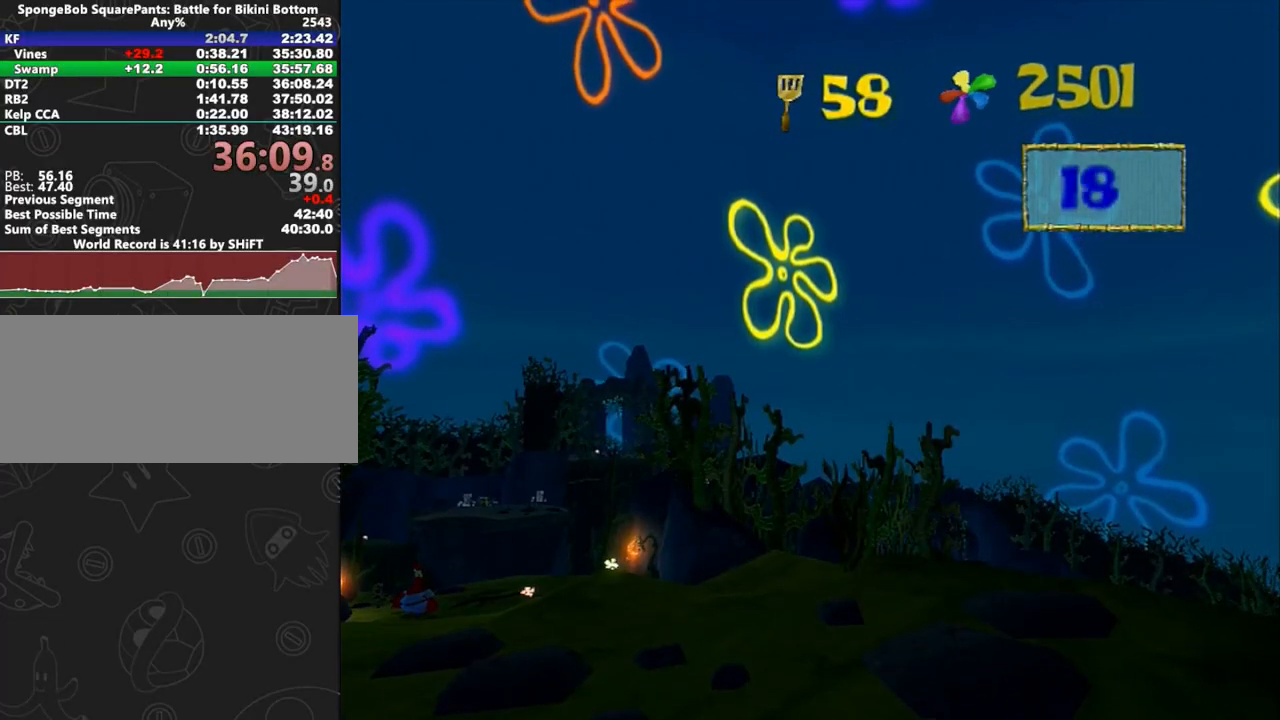
{"buttons": [], "left_stick": "up-left", "right_stick": "right", "button_events": []}
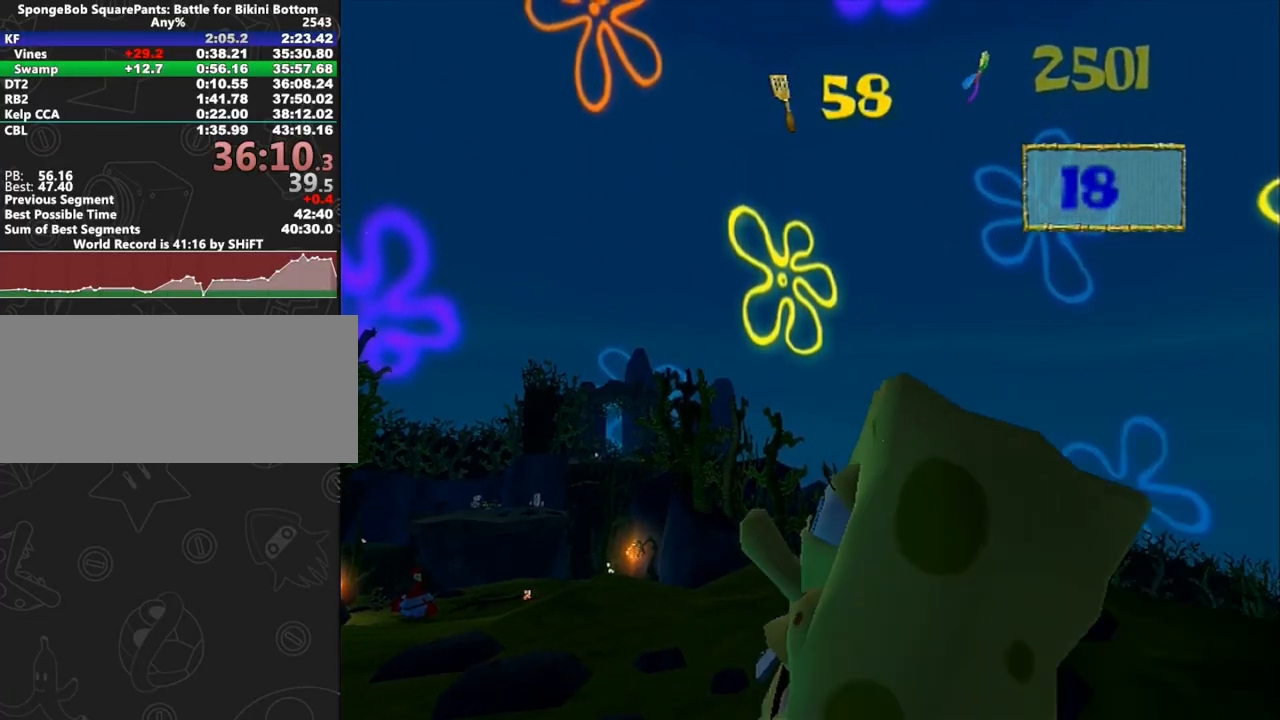
{"buttons": [], "left_stick": "up-left", "right_stick": "right", "button_events": []}
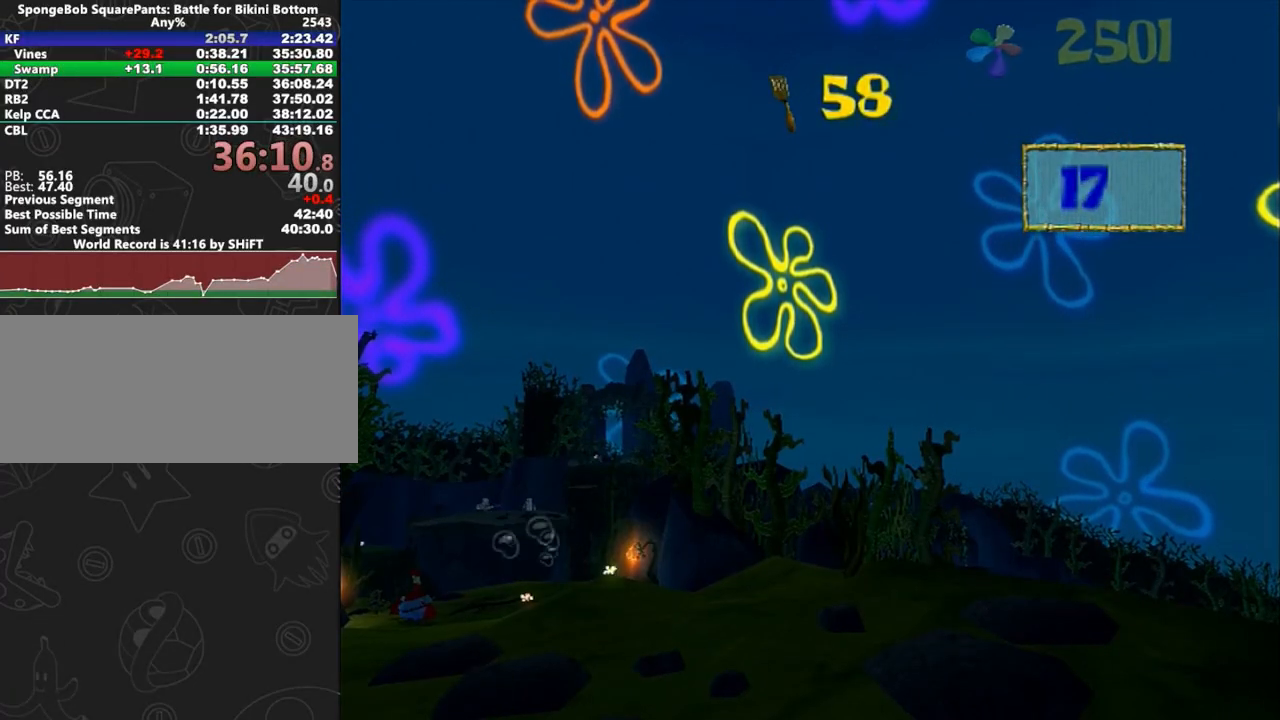
{"buttons": [], "left_stick": "up-left", "right_stick": "right", "button_events": []}
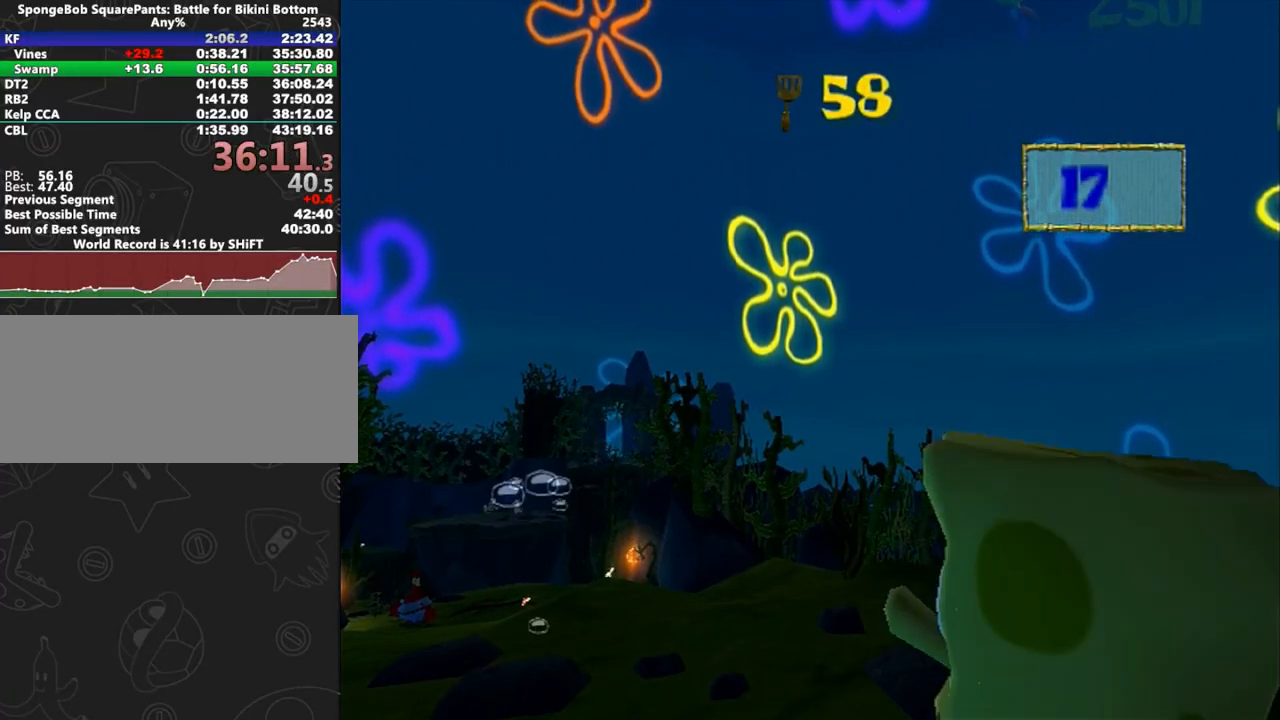
{"buttons": [], "left_stick": "up-left", "right_stick": "center", "button_events": []}
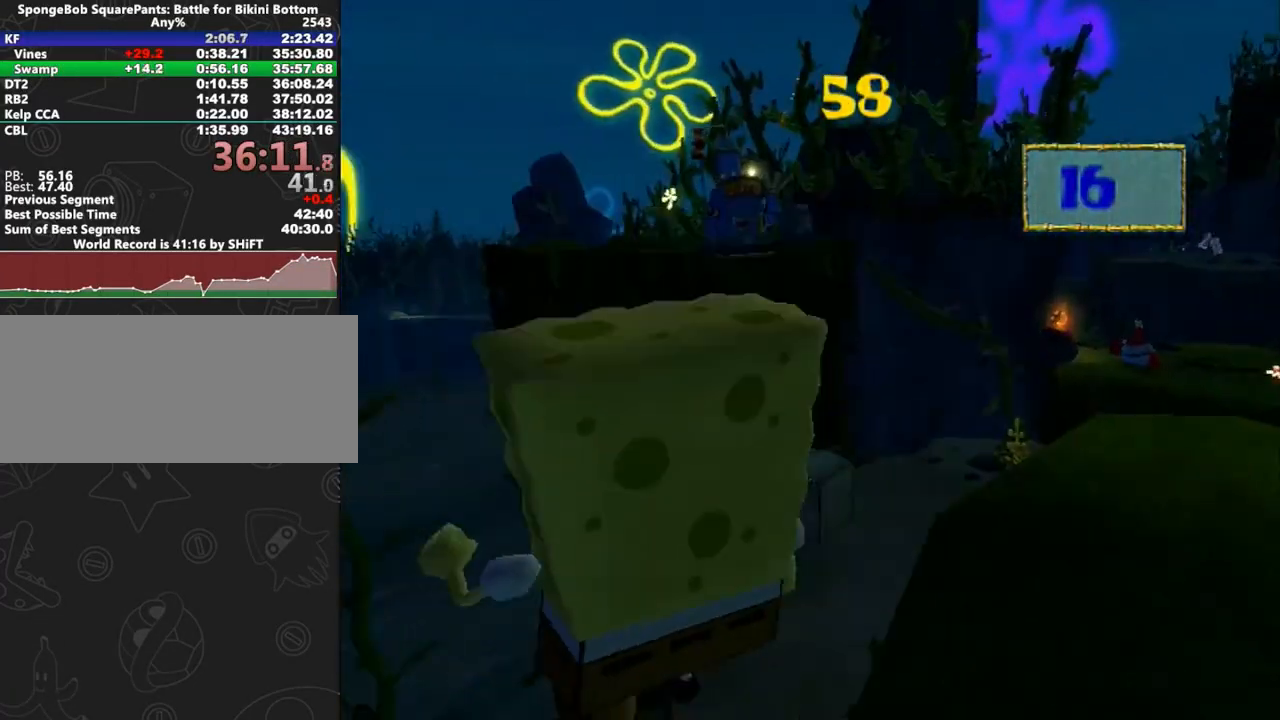
{"buttons": [], "left_stick": "up", "right_stick": "left", "button_events": []}
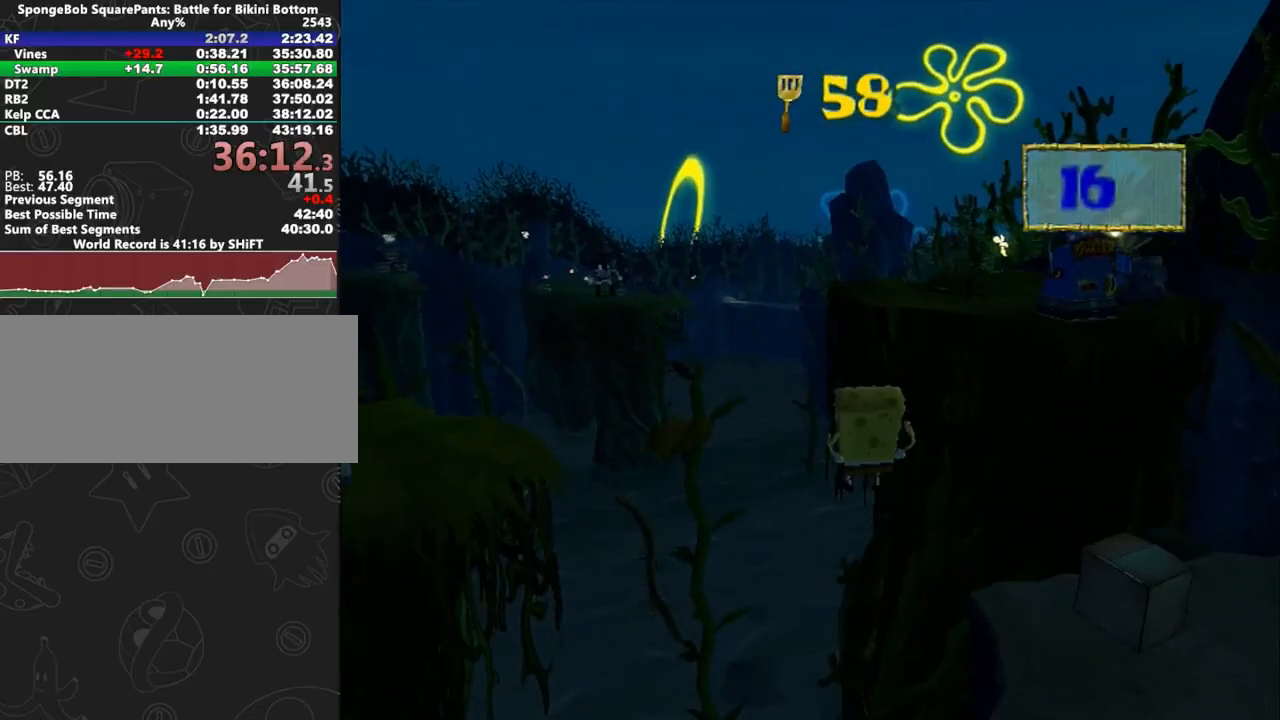
{"buttons": [], "left_stick": "up-left", "right_stick": "left", "button_events": []}
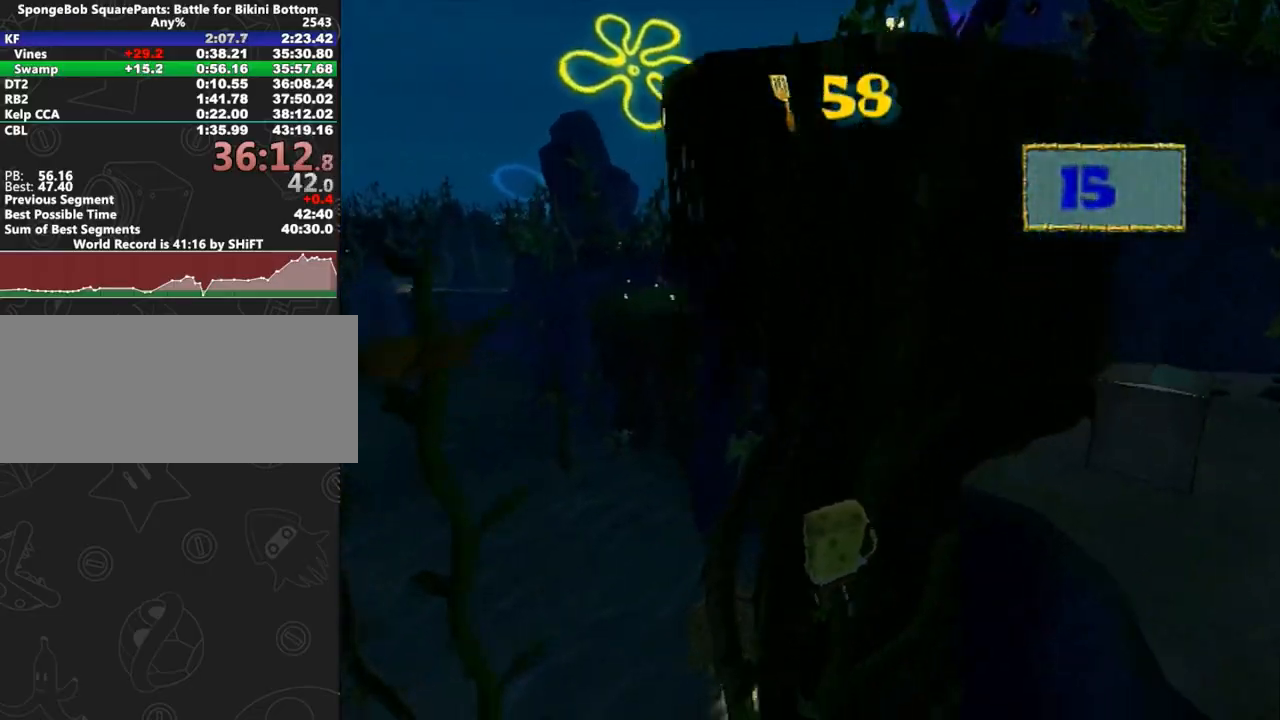
{"buttons": [], "left_stick": "up", "right_stick": "center", "button_events": []}
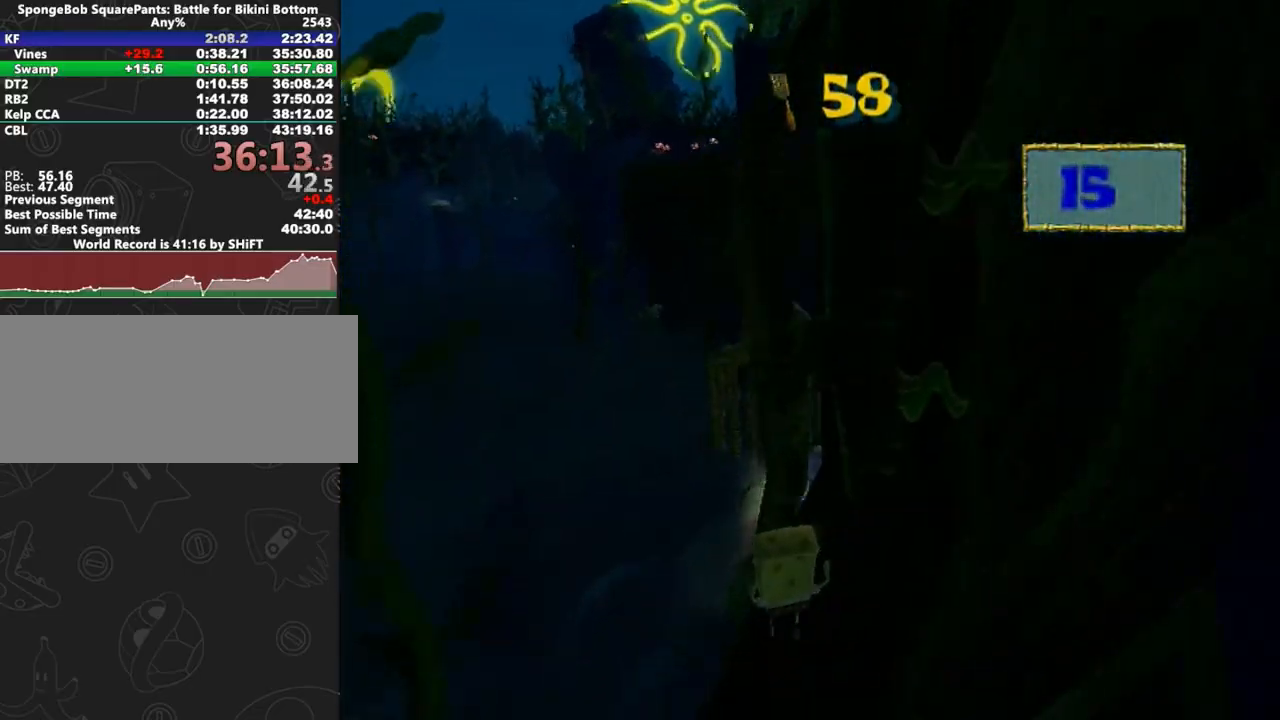
{"buttons": [], "left_stick": "up", "right_stick": "center", "button_events": []}
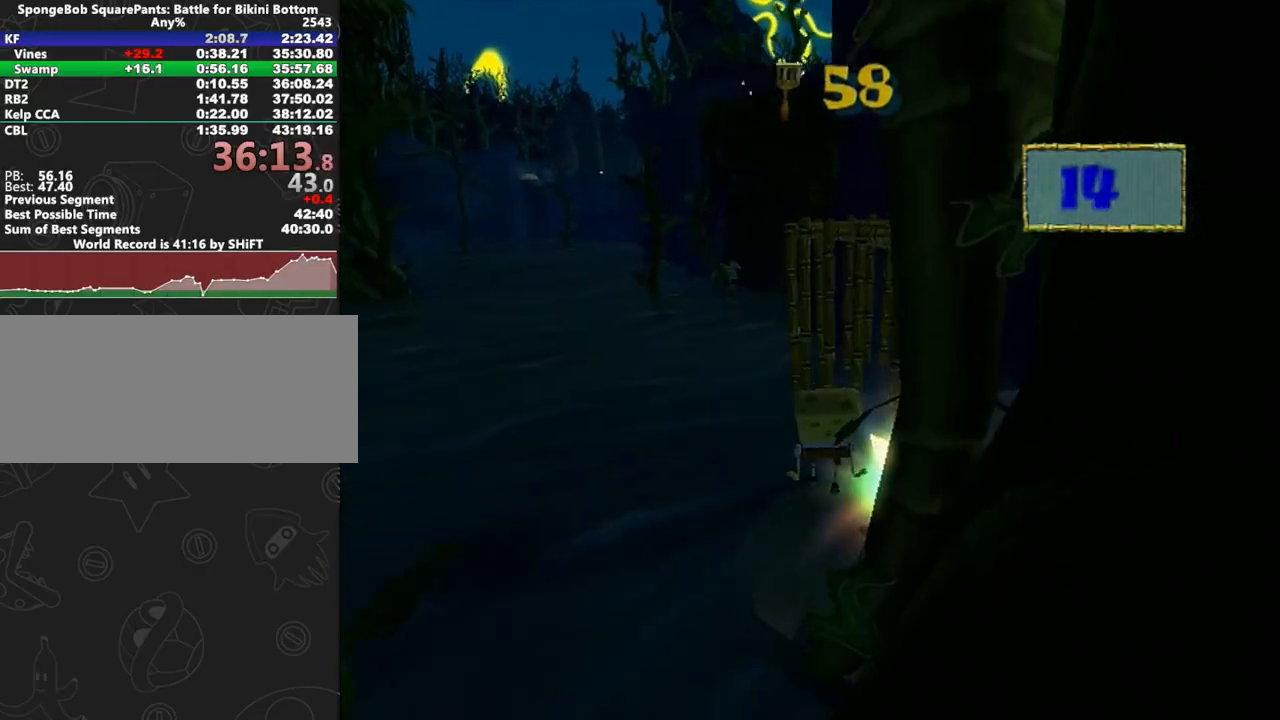
{"buttons": [], "left_stick": "up", "right_stick": "center", "button_events": []}
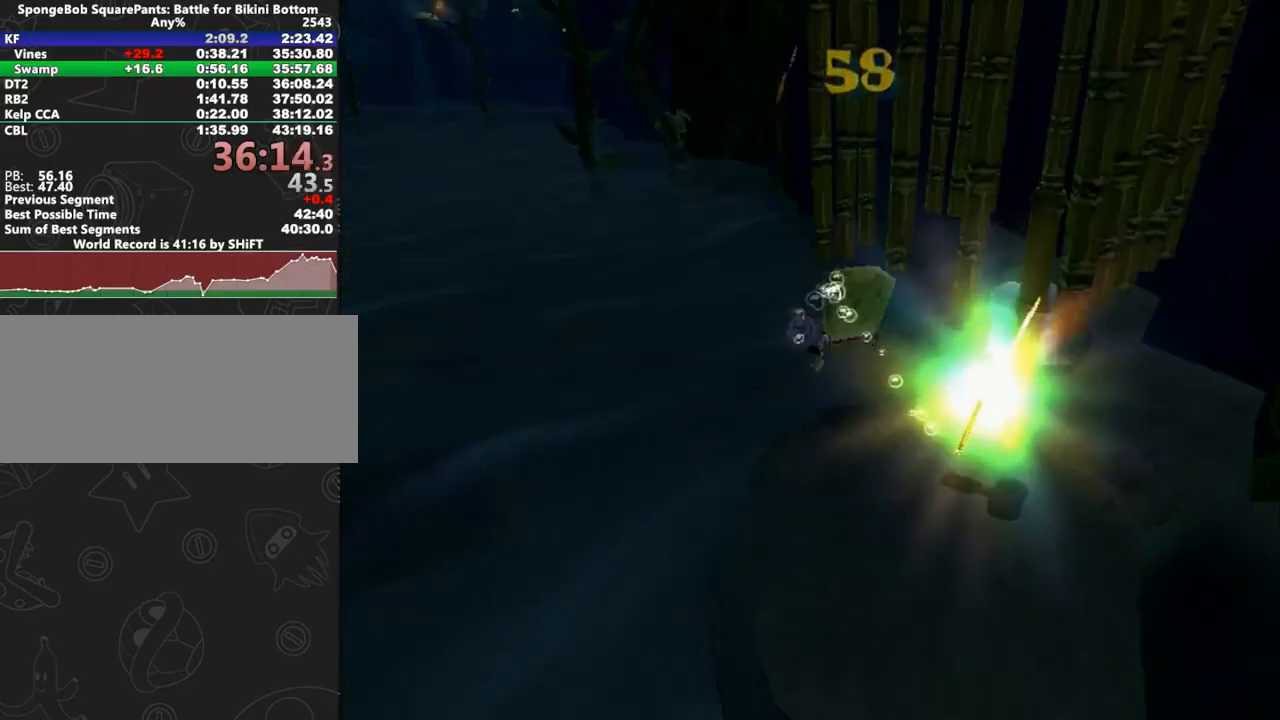
{"buttons": [], "left_stick": "center", "right_stick": "center", "button_events": []}
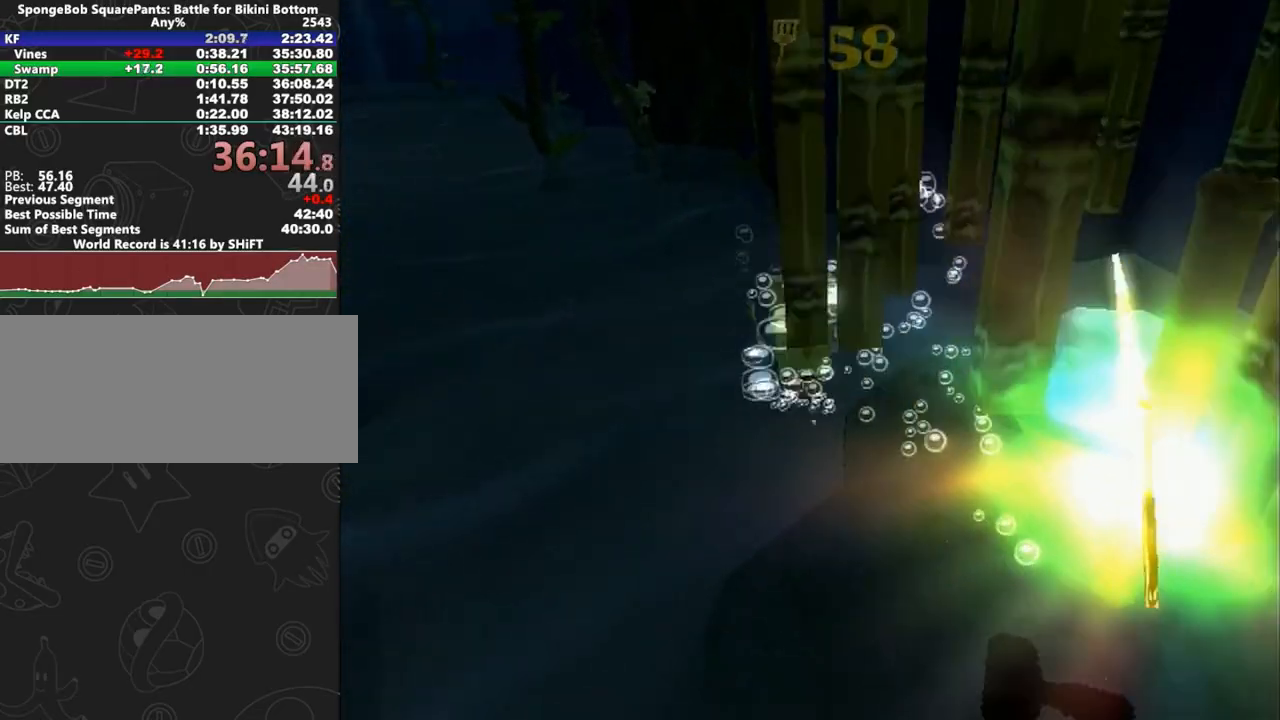
{"buttons": [], "left_stick": "center", "right_stick": "center", "button_events": []}
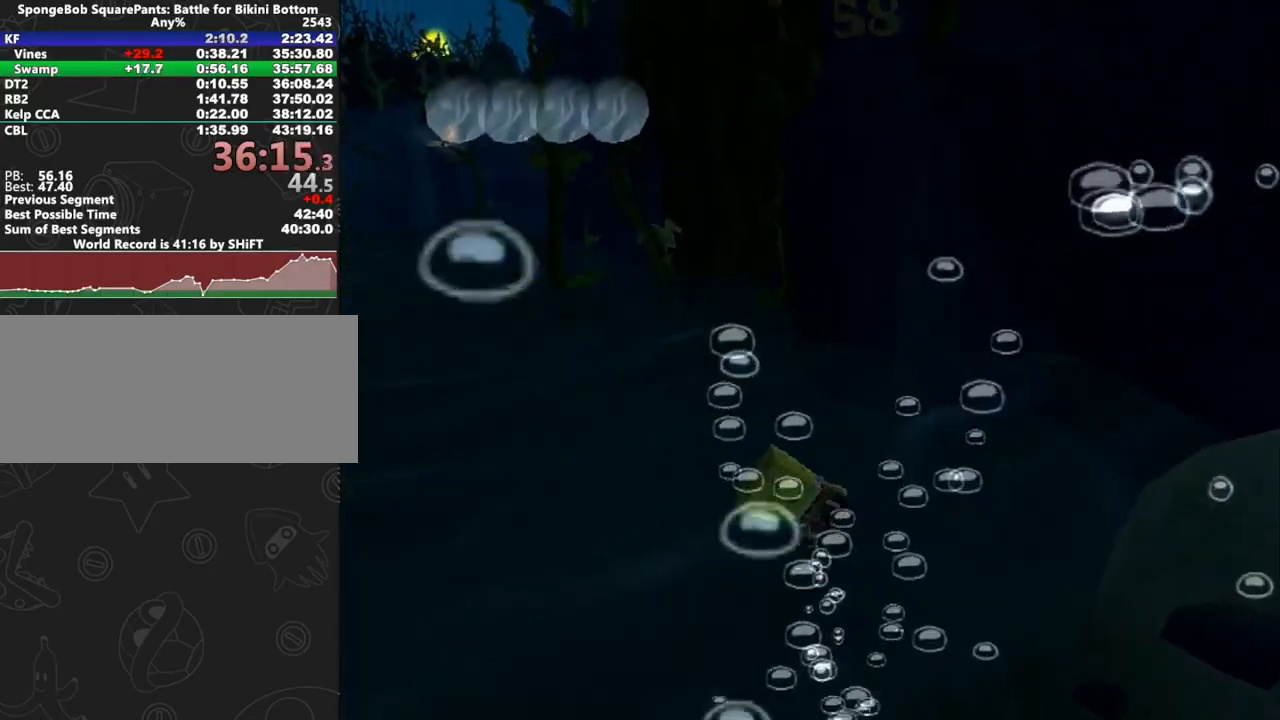
{"buttons": [], "left_stick": "center", "right_stick": "center", "button_events": []}
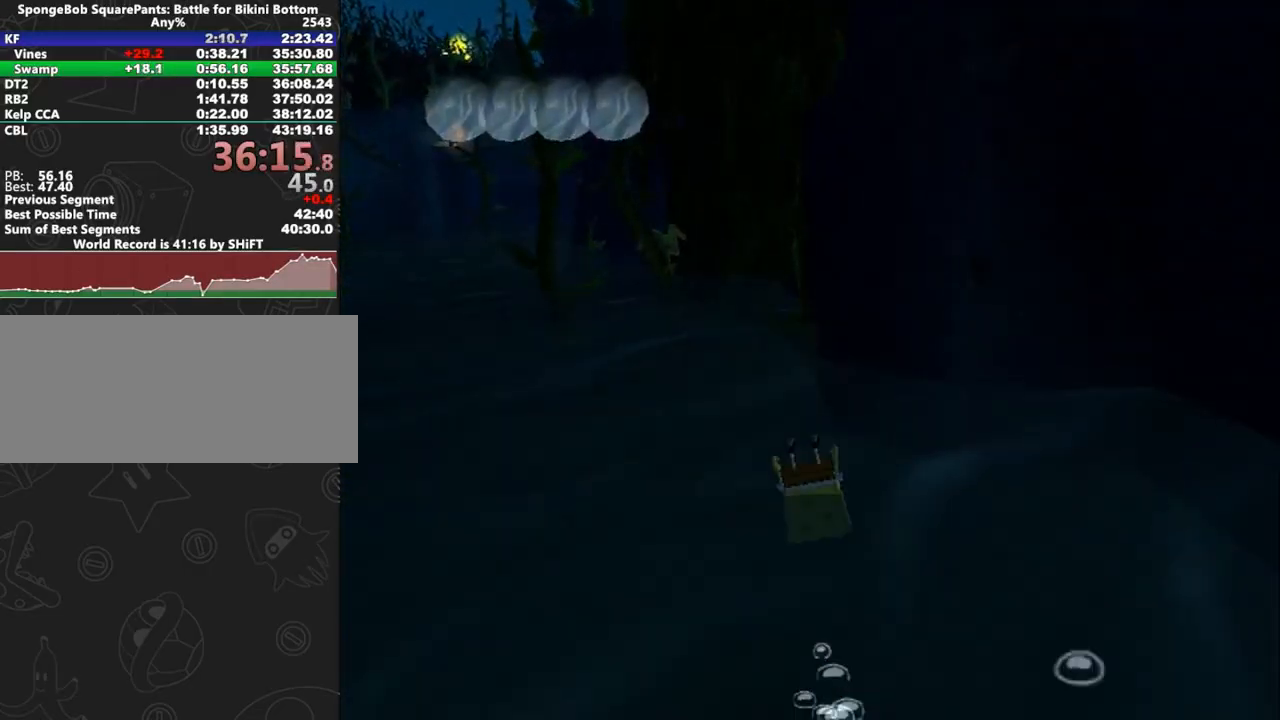
{"buttons": [], "left_stick": "center", "right_stick": "center", "button_events": []}
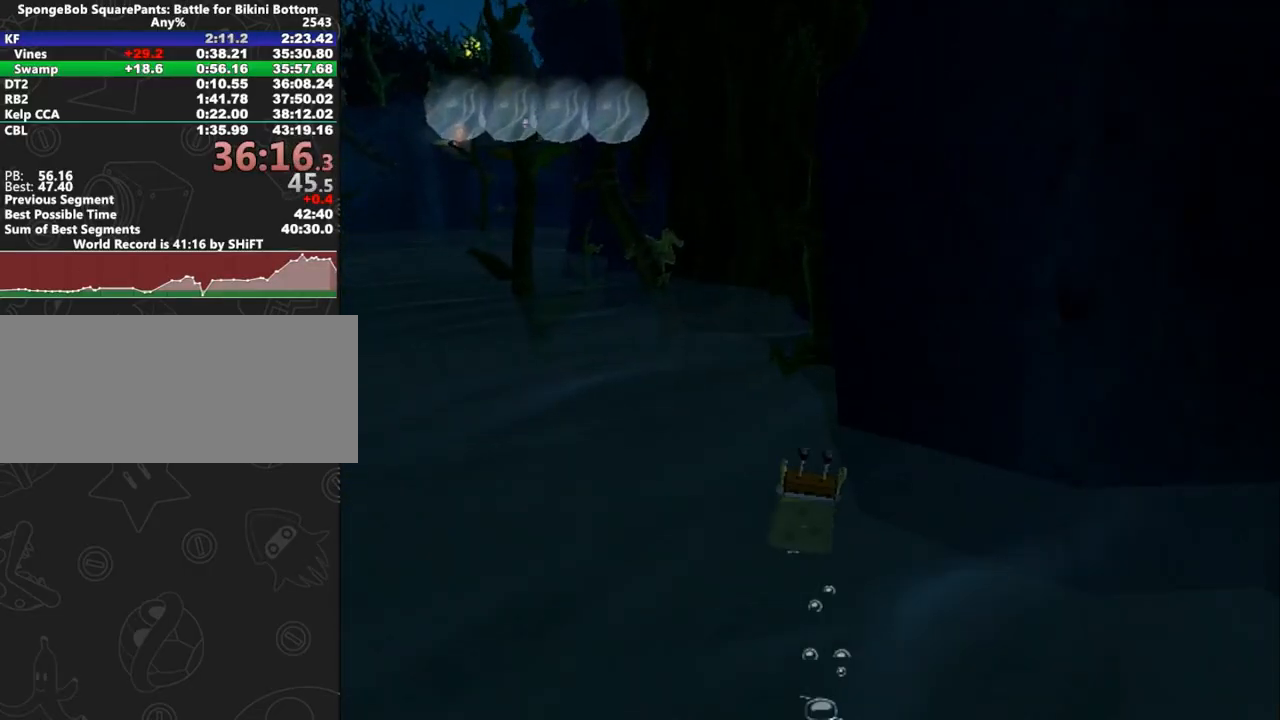
{"buttons": [], "left_stick": "center", "right_stick": "center", "button_events": []}
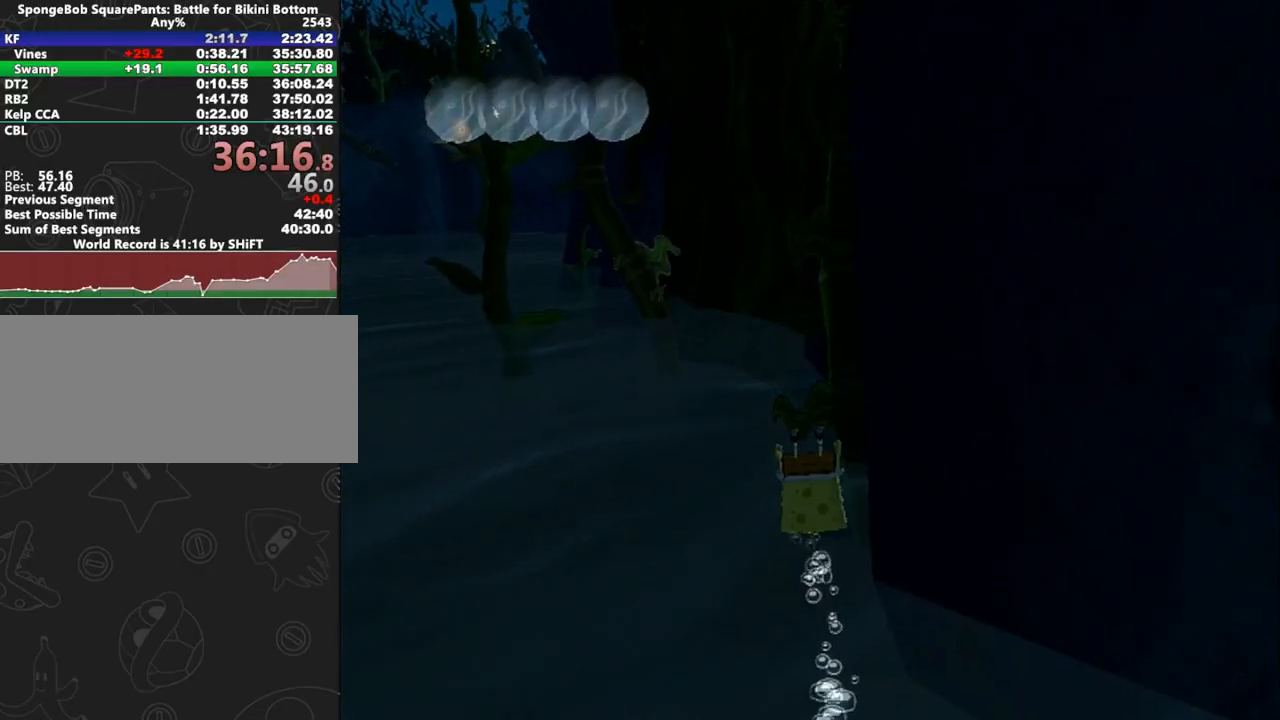
{"buttons": [], "left_stick": "center", "right_stick": "center", "button_events": []}
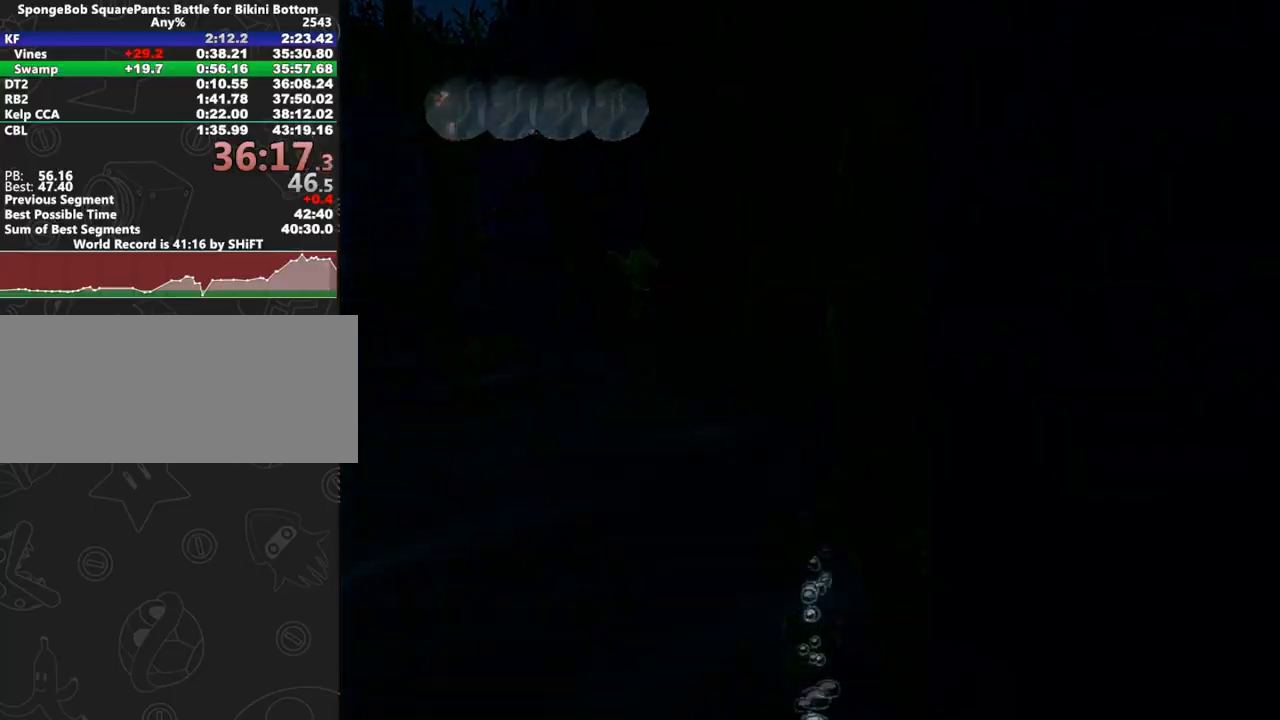
{"buttons": [], "left_stick": "up", "right_stick": "up", "button_events": []}
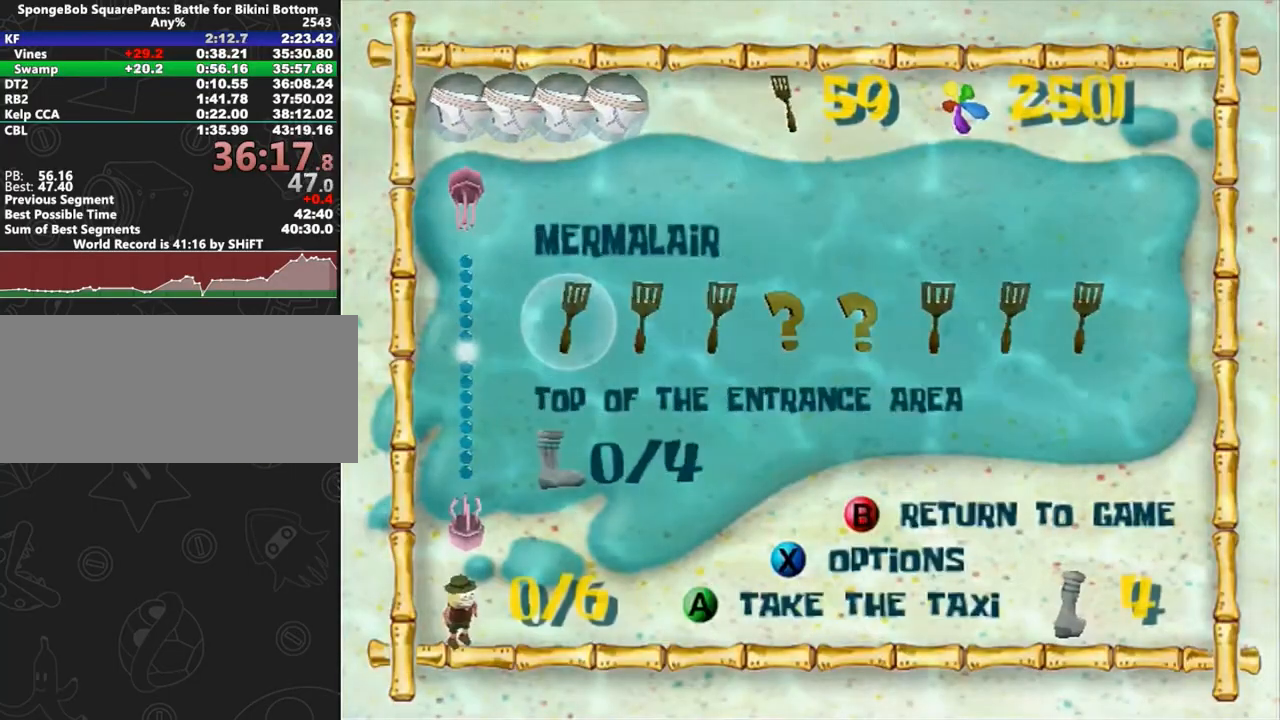
{"buttons": [], "left_stick": "center", "right_stick": "right", "button_events": []}
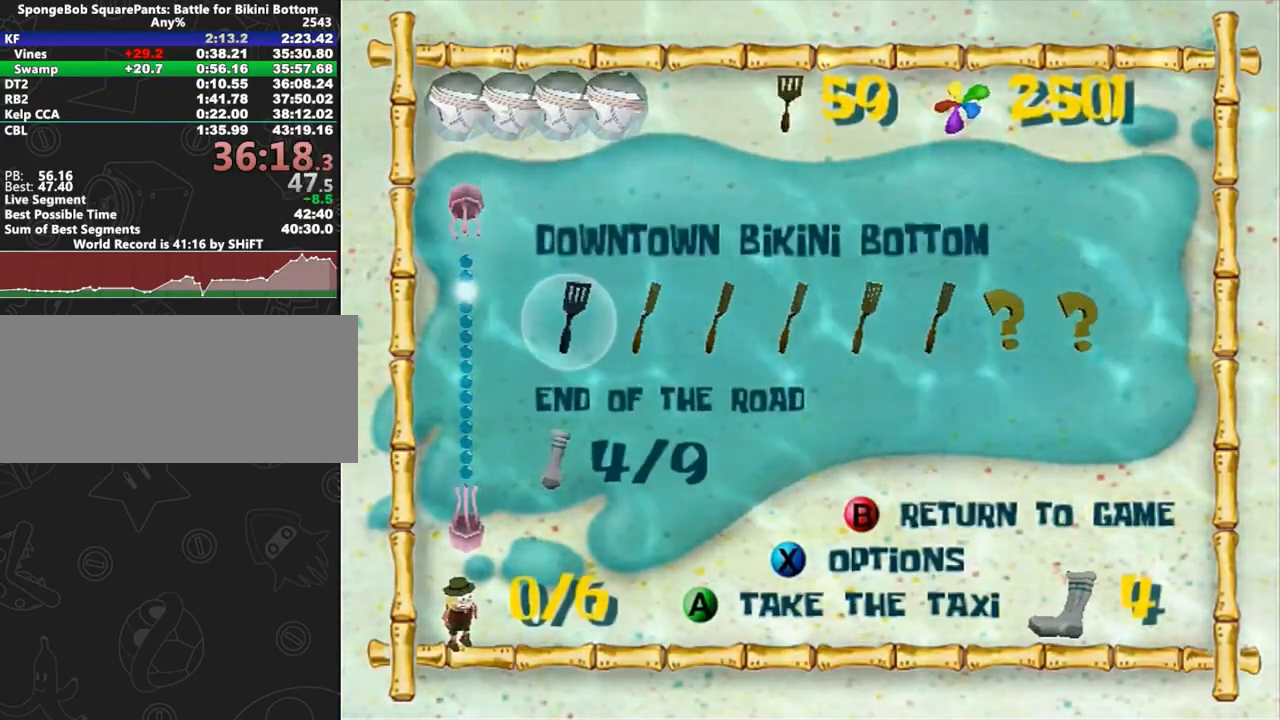
{"buttons": [], "left_stick": "center", "right_stick": "center", "button_events": [[133, "A", "down"], [200, "A", "up"], [283, "A", "down"], [350, "A", "up"], [417, "A", "down"], [483, "A", "up"]]}
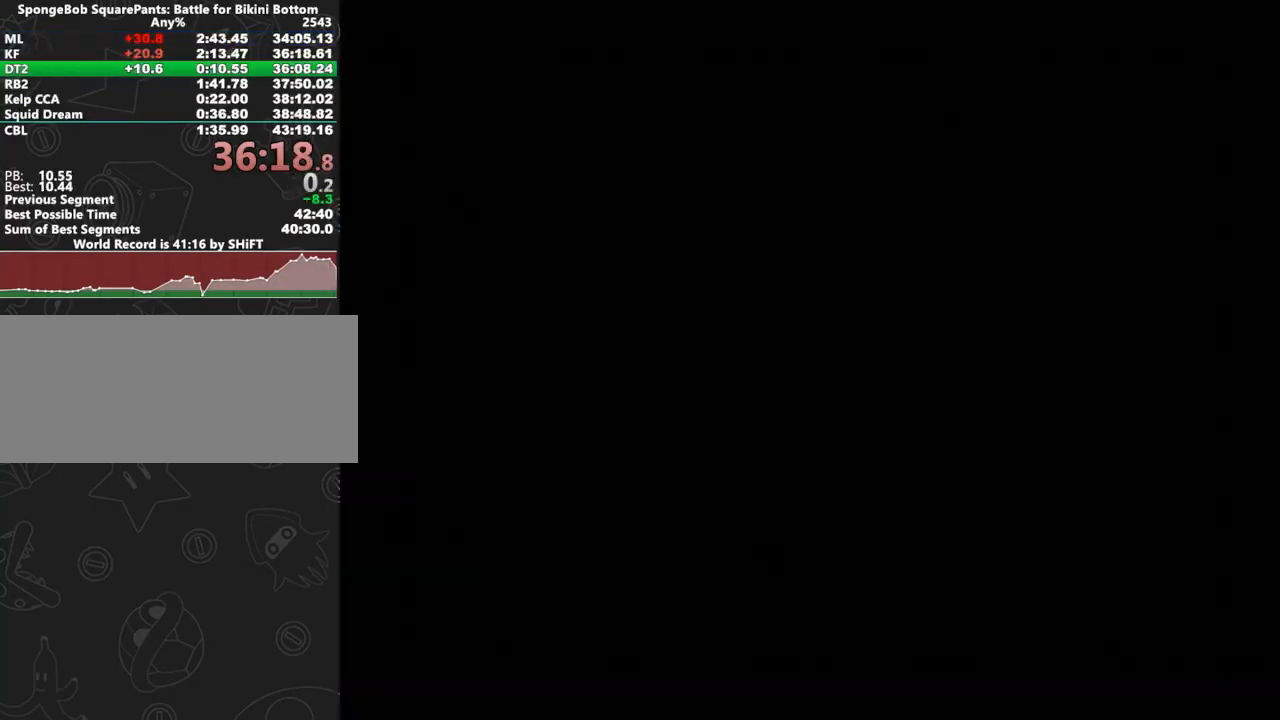
{"buttons": [], "left_stick": "up", "right_stick": "center", "button_events": [[50, "A", "down"], [117, "A", "up"], [183, "A", "down"], [233, "A", "up"], [300, "A", "down"], [367, "A", "up"], [417, "A", "down"], [483, "A", "up"]]}
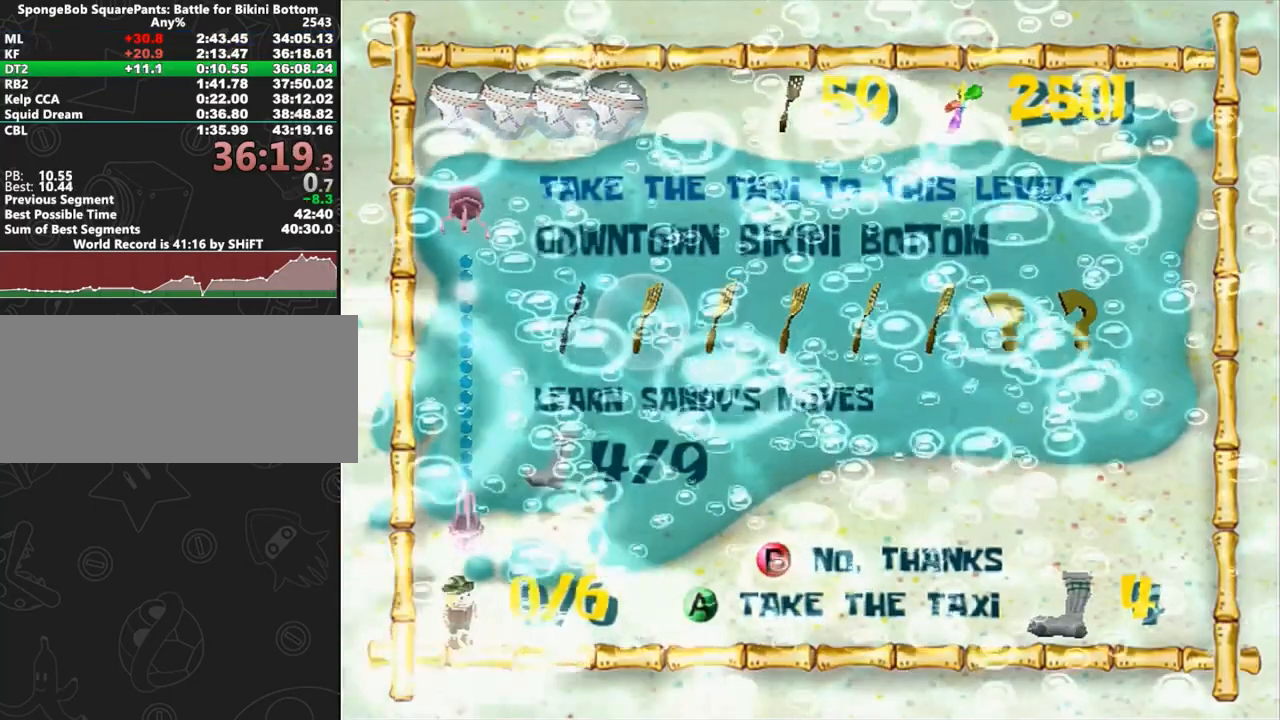
{"buttons": [], "left_stick": "up-left", "right_stick": "center", "button_events": [[17, "A", "down"], [100, "A", "up"]]}
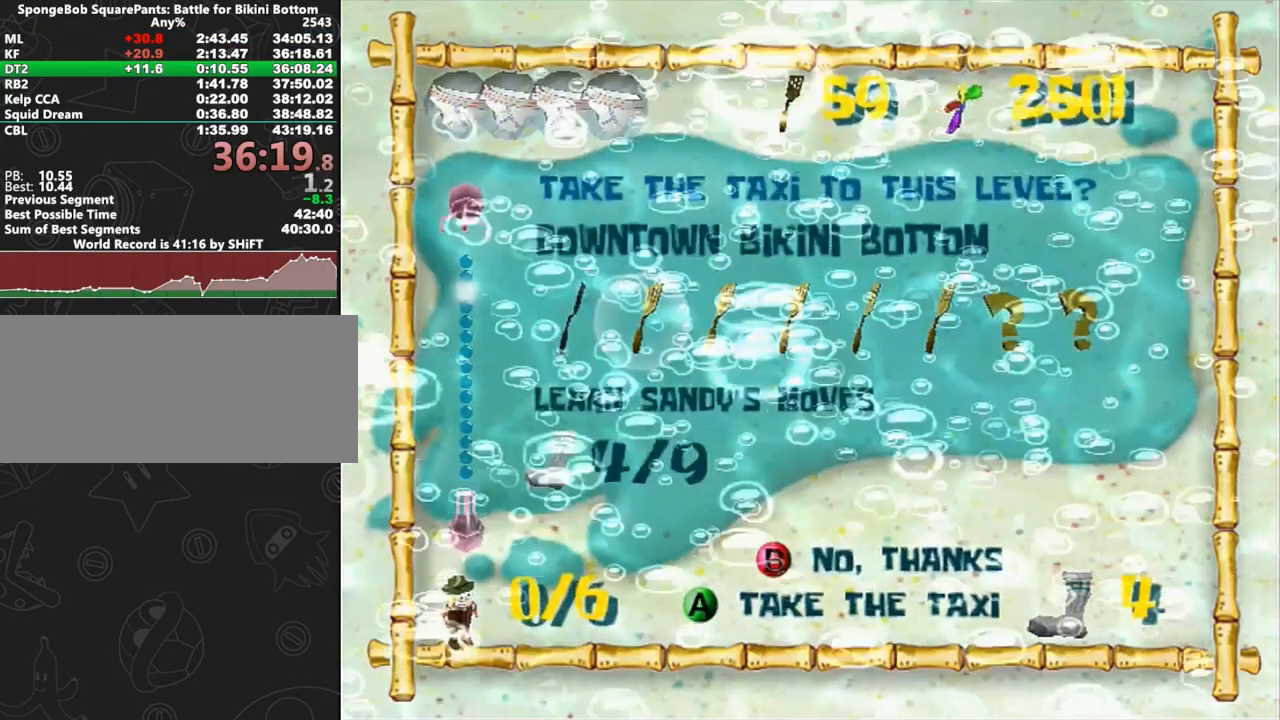
{"buttons": [], "left_stick": "up-left", "right_stick": "center", "button_events": []}
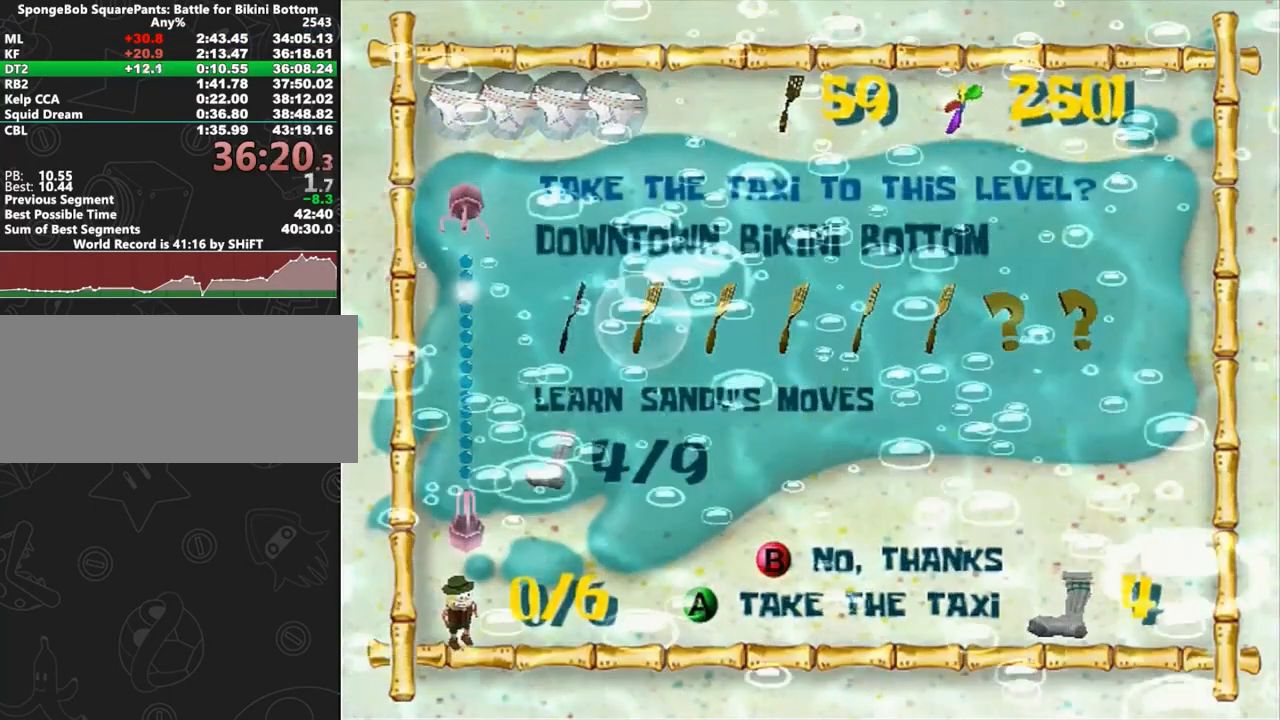
{"buttons": [], "left_stick": "up-left", "right_stick": "center", "button_events": []}
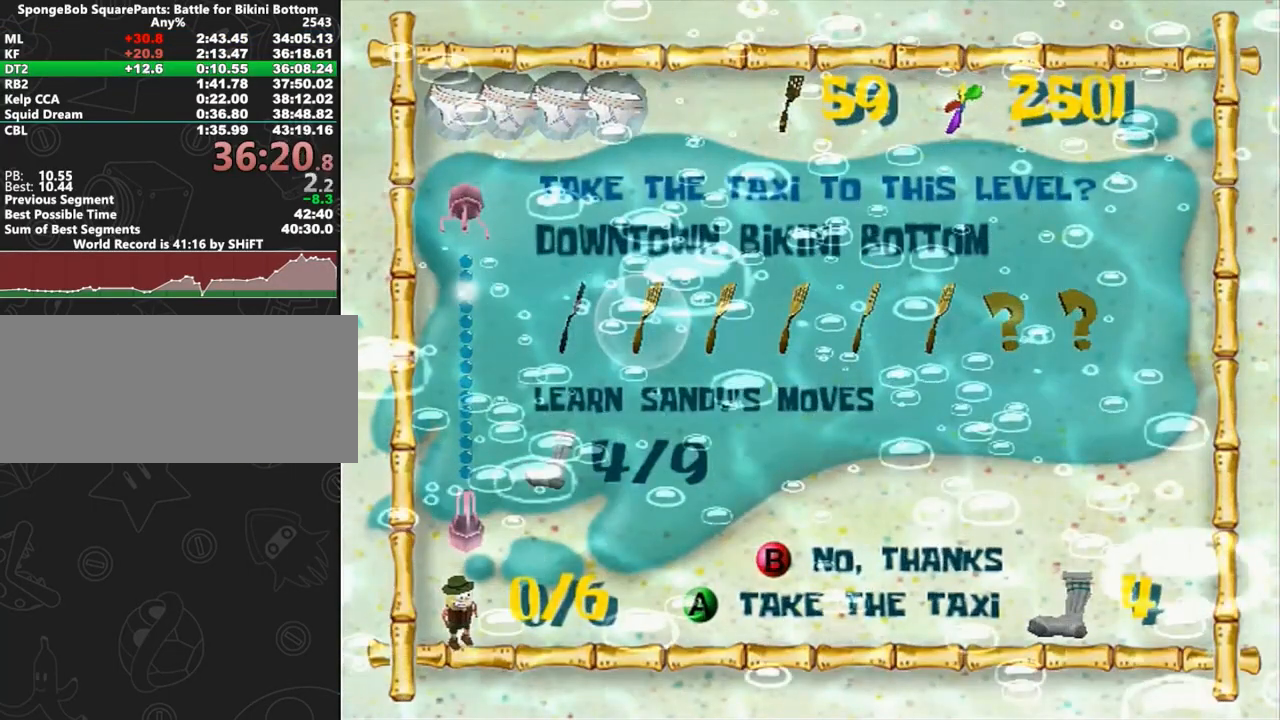
{"buttons": [], "left_stick": "up-left", "right_stick": "center", "button_events": []}
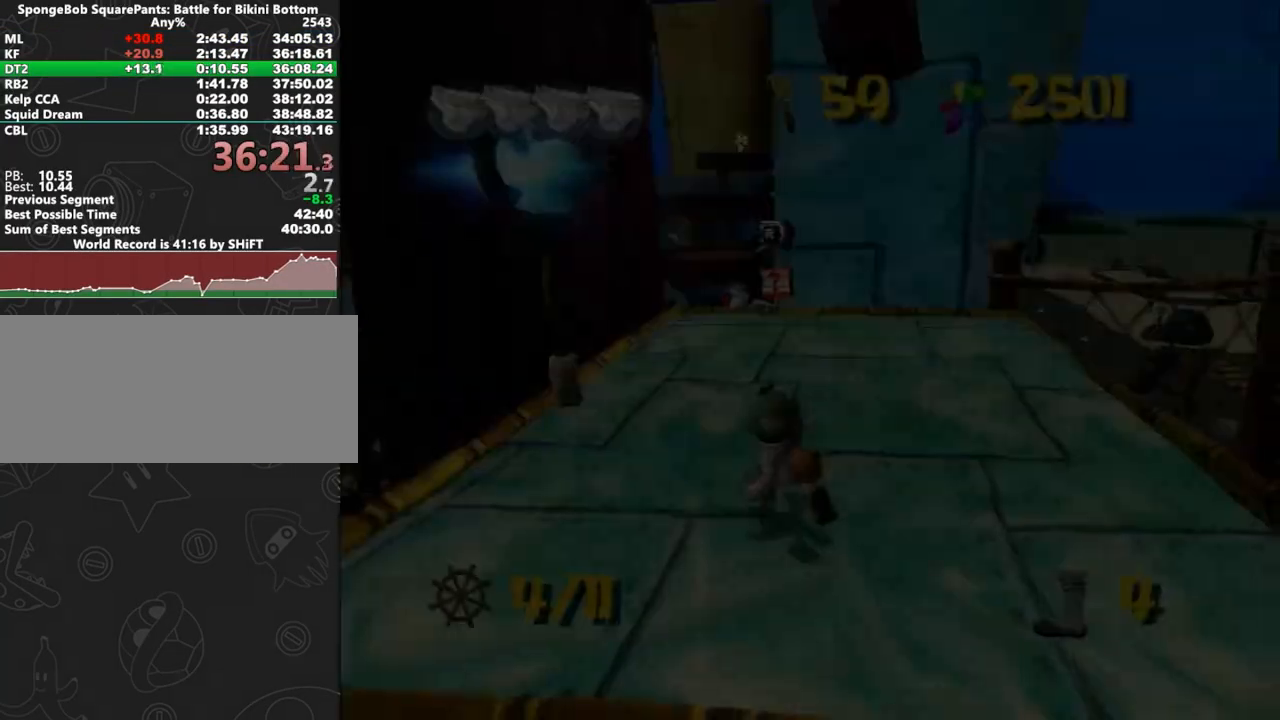
{"buttons": ["R1"], "left_stick": "up-left", "right_stick": "center", "button_events": [[50, "R1", "down"], [117, "R1", "up"], [183, "R1", "down"], [267, "R1", "up"], [333, "R1", "down"], [400, "R1", "up"], [450, "R1", "down"]]}
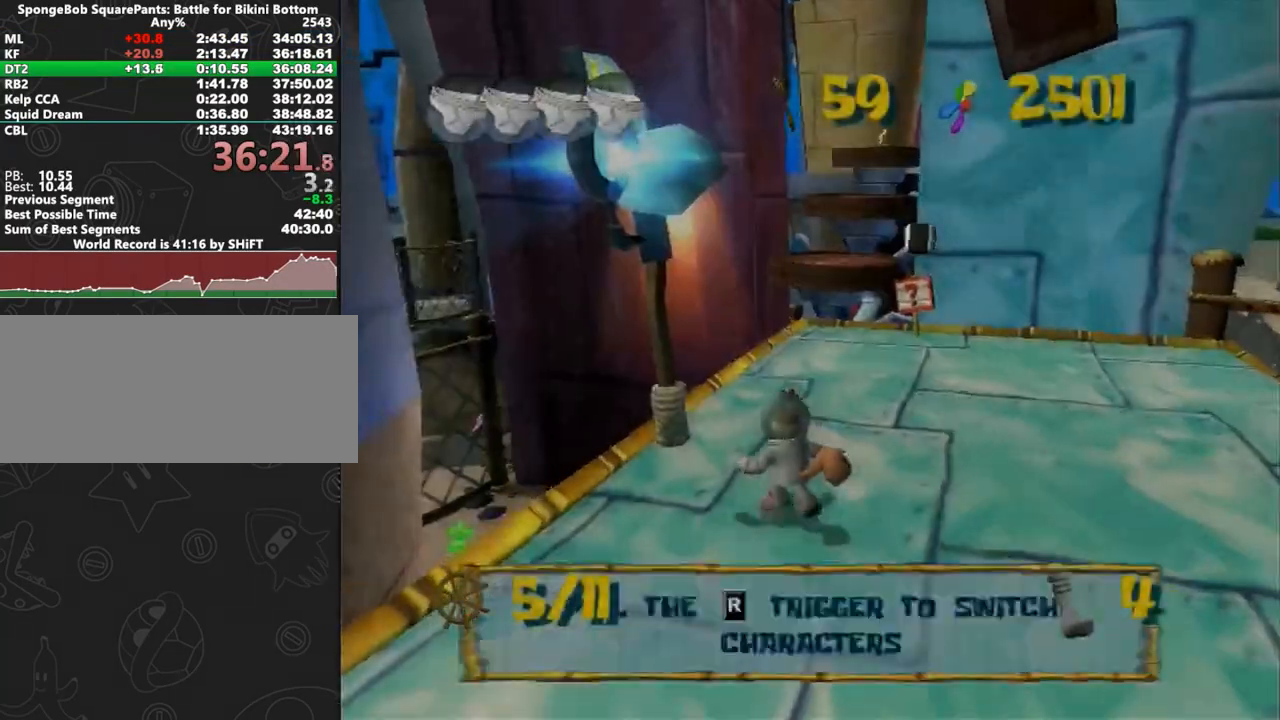
{"buttons": [], "left_stick": "up", "right_stick": "center", "button_events": [[417, "R1", "up"]]}
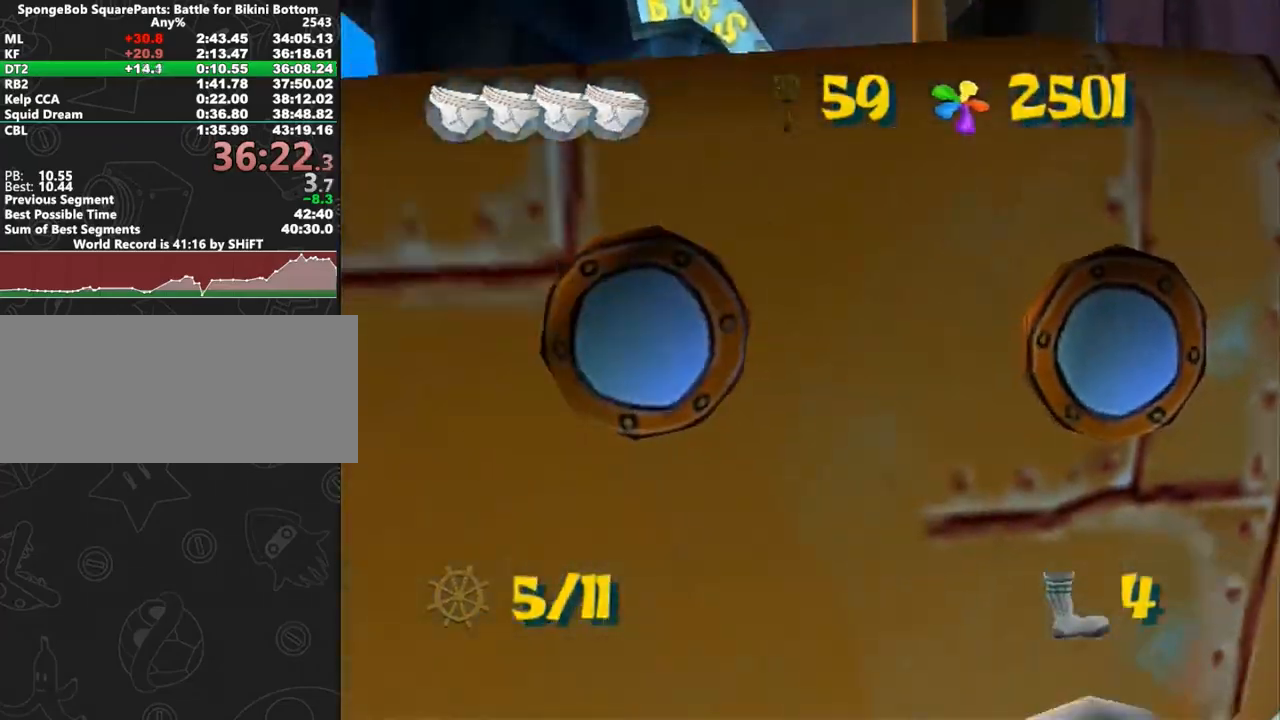
{"buttons": [], "left_stick": "up", "right_stick": "center", "button_events": []}
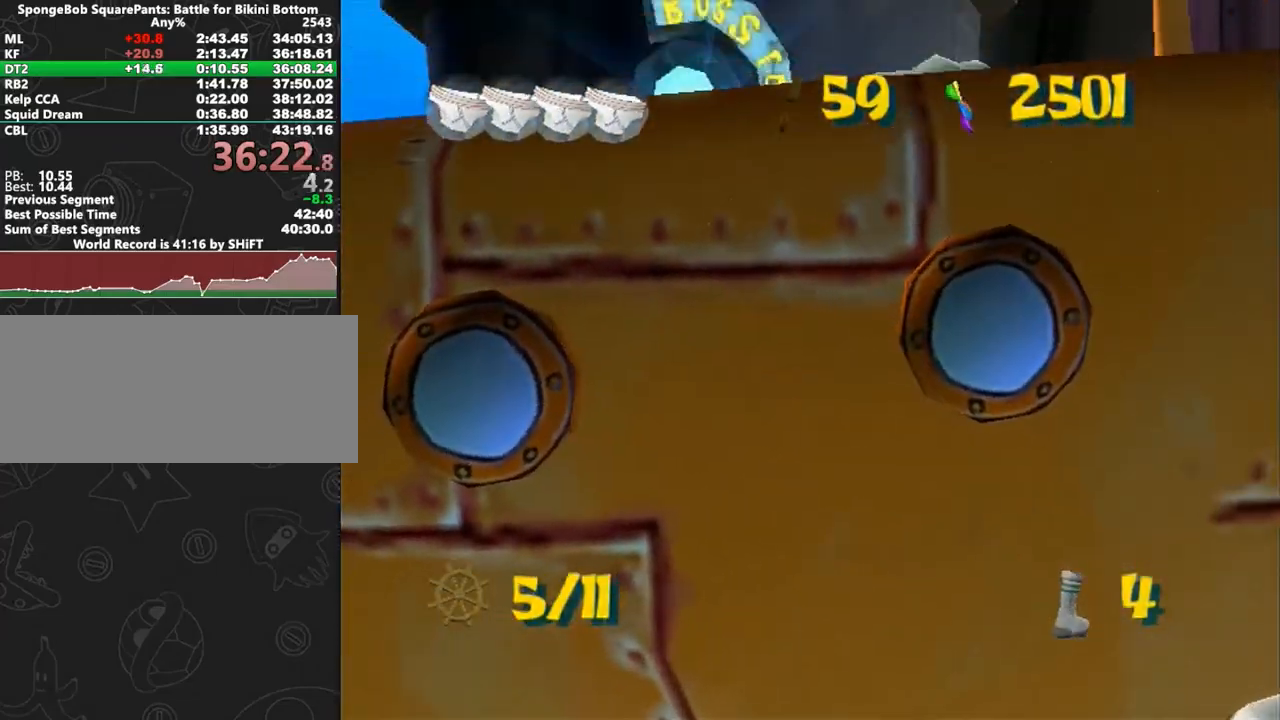
{"buttons": [], "left_stick": "up", "right_stick": "center", "button_events": []}
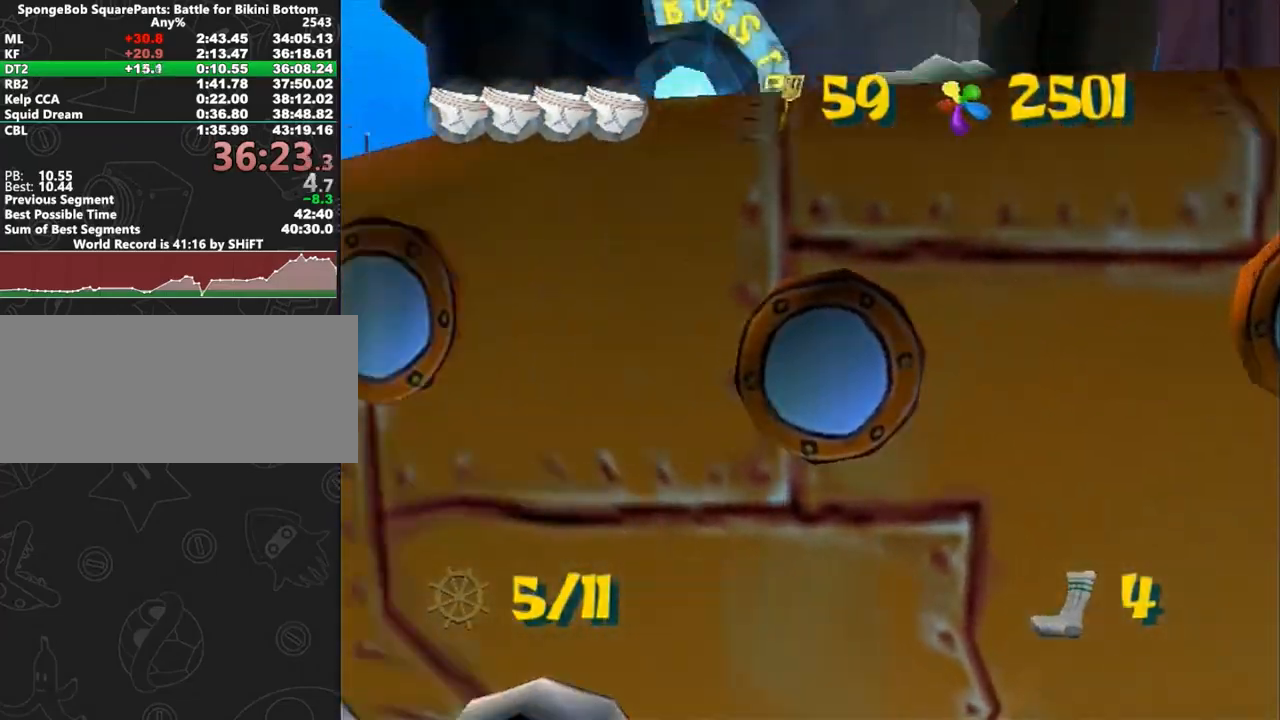
{"buttons": [], "left_stick": "up", "right_stick": "center", "button_events": []}
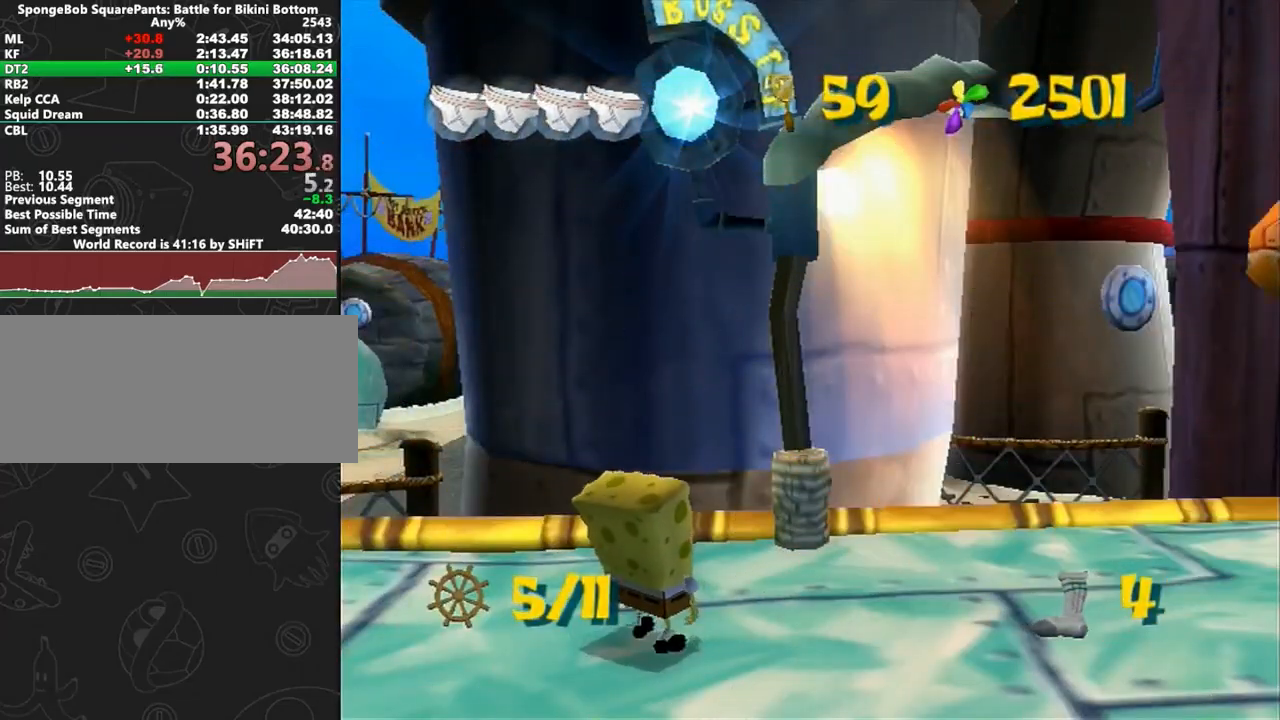
{"buttons": [], "left_stick": "up", "right_stick": "center", "button_events": []}